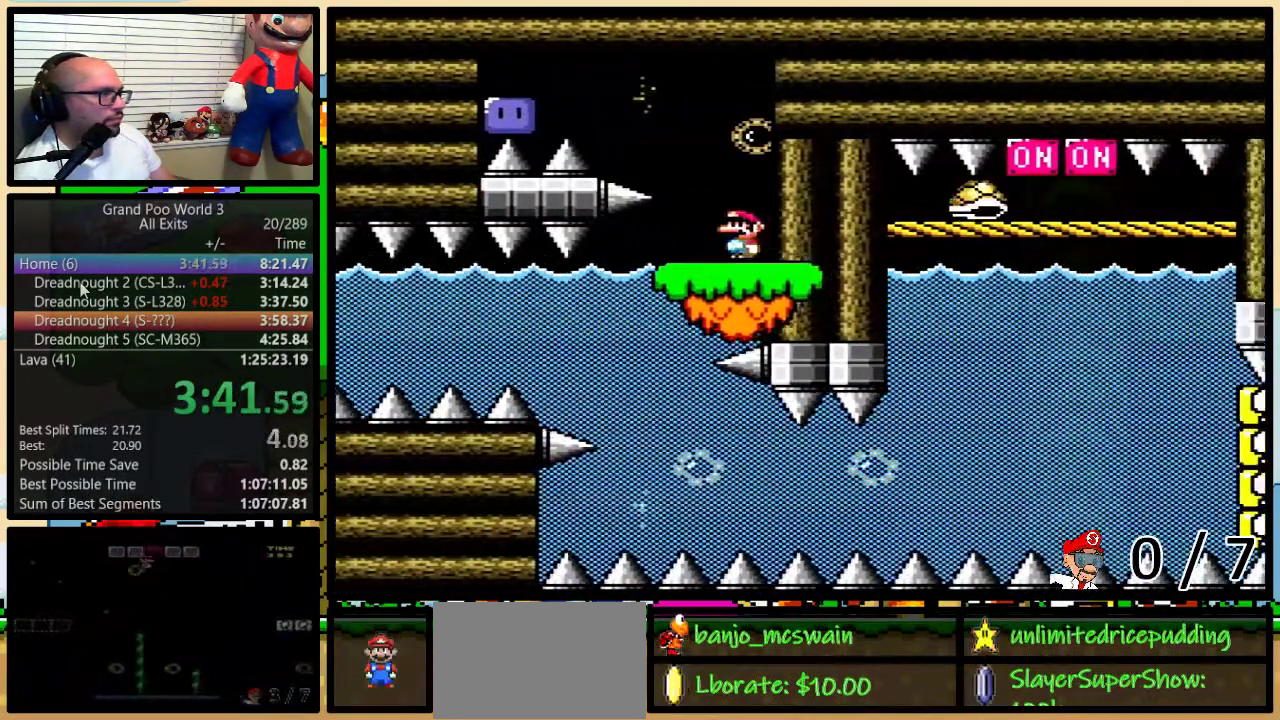
Gameplay with a controller (Nintendo layout); each line is a JSON object with the inputs held at the frame after it. "events" lists button and stick changes between this image and that frame as [ms after this image, input, new state], when the widget could be followed in between. Not read: L3 R3.
{"buttons": ["B", "Y", "L1", "DPAD_LEFT"], "events": [[83, "B", "down"]]}
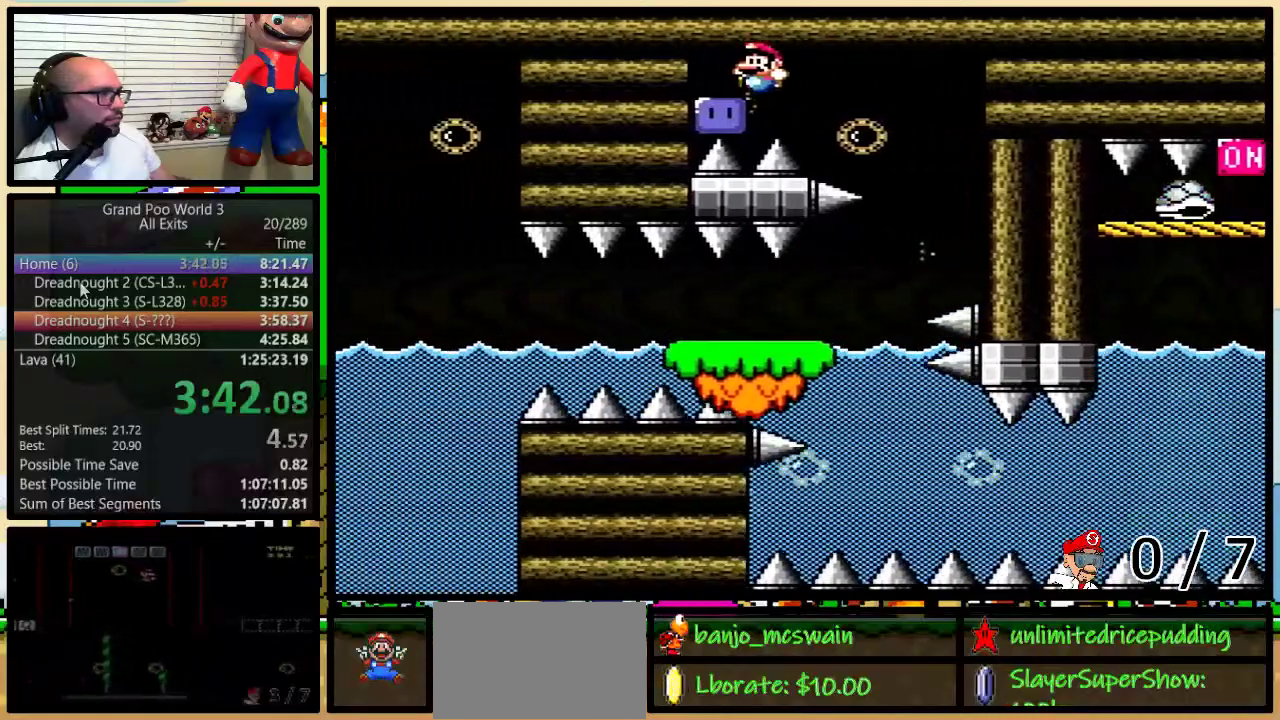
{"buttons": ["B", "Y", "L1", "DPAD_UP", "DPAD_RIGHT"], "events": [[83, "B", "up"], [83, "DPAD_LEFT", "up"], [83, "DPAD_RIGHT", "down"], [83, "Y", "up"], [200, "DPAD_UP", "down"], [333, "B", "down"], [333, "Y", "down"]]}
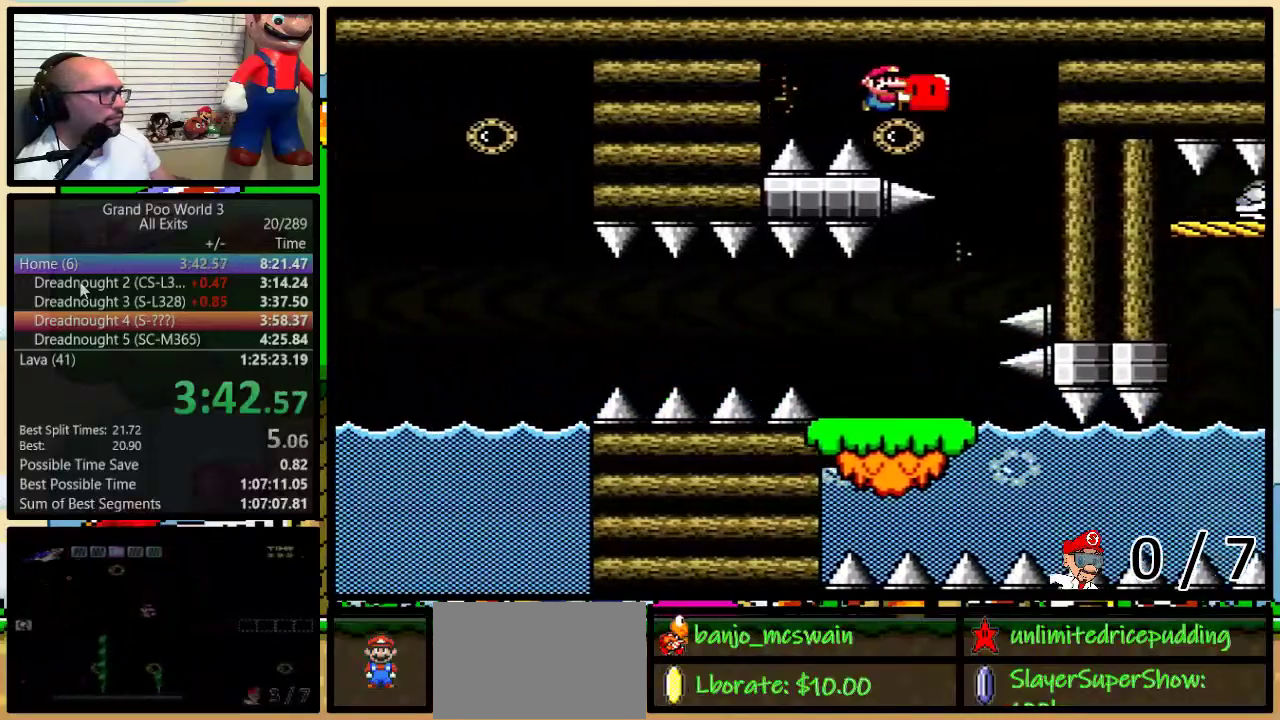
{"buttons": ["Y", "L1", "DPAD_RIGHT"], "events": [[100, "DPAD_LEFT", "down"], [100, "DPAD_RIGHT", "up"], [100, "DPAD_UP", "up"], [167, "B", "up"], [350, "DPAD_UP", "down"], [383, "DPAD_LEFT", "up"], [417, "DPAD_RIGHT", "down"], [417, "DPAD_UP", "up"]]}
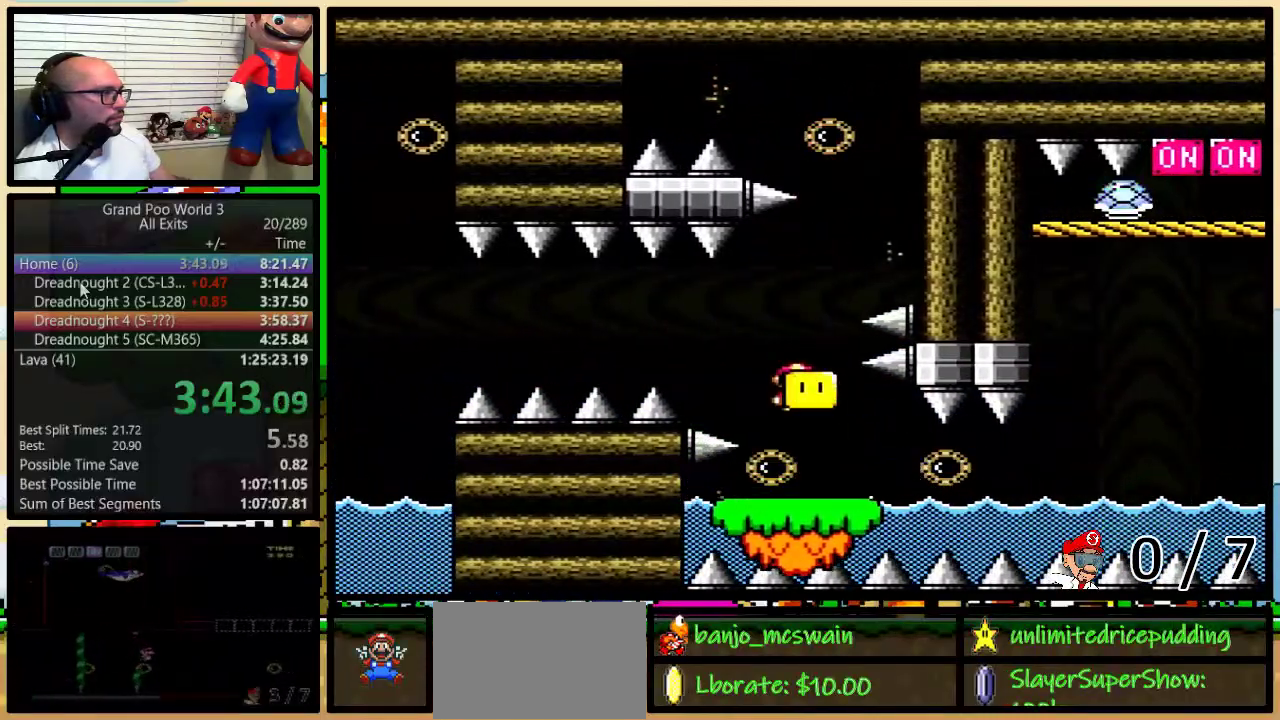
{"buttons": ["Y", "DPAD_RIGHT"], "events": [[50, "L1", "up"]]}
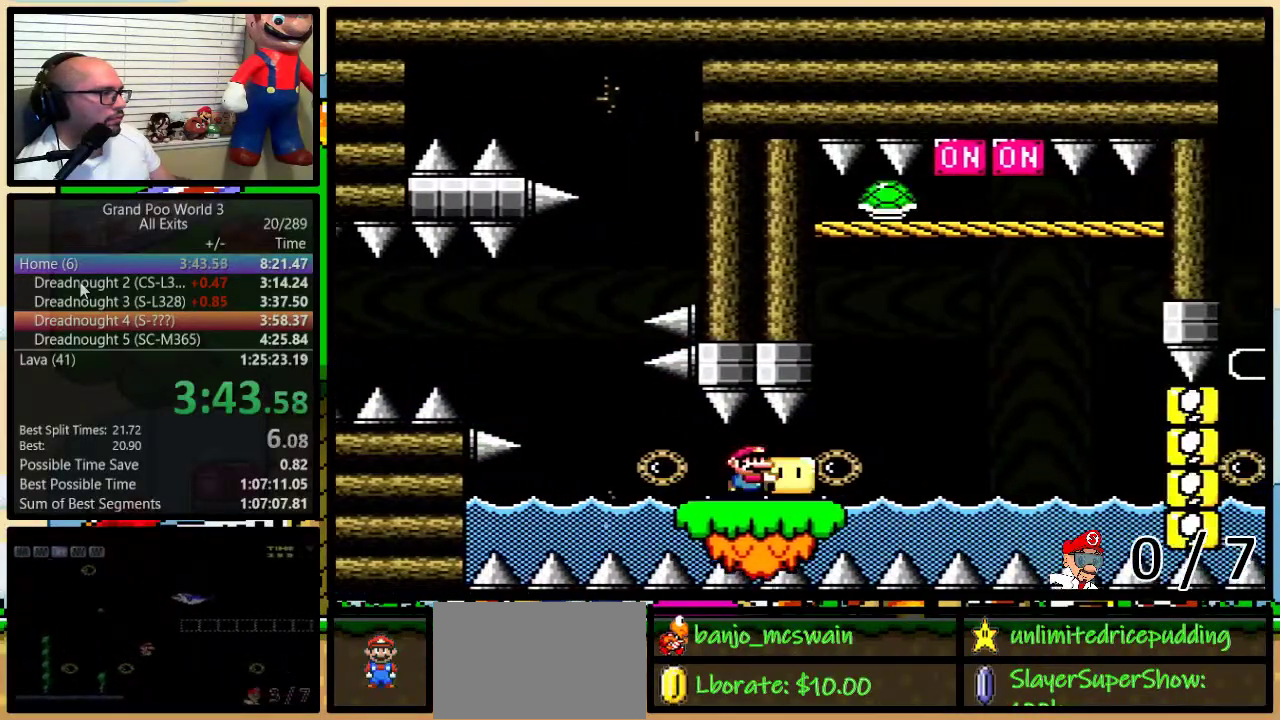
{"buttons": ["Y", "DPAD_RIGHT"], "events": [[50, "DPAD_UP", "down"], [83, "R1", "down"], [300, "R1", "up"], [333, "Y", "up"], [400, "Y", "down"], [483, "DPAD_UP", "up"]]}
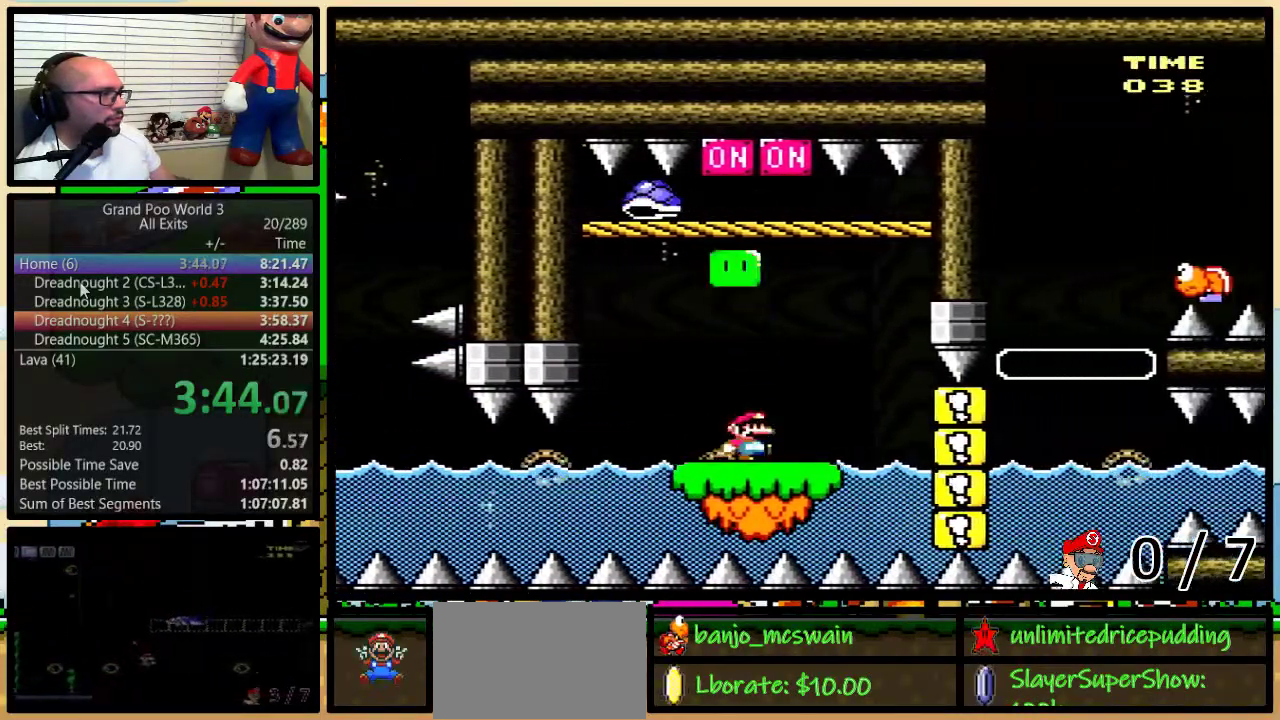
{"buttons": ["B", "Y", "R1", "DPAD_LEFT"], "events": [[400, "R1", "down"], [450, "B", "down"], [483, "DPAD_LEFT", "down"], [483, "DPAD_RIGHT", "up"]]}
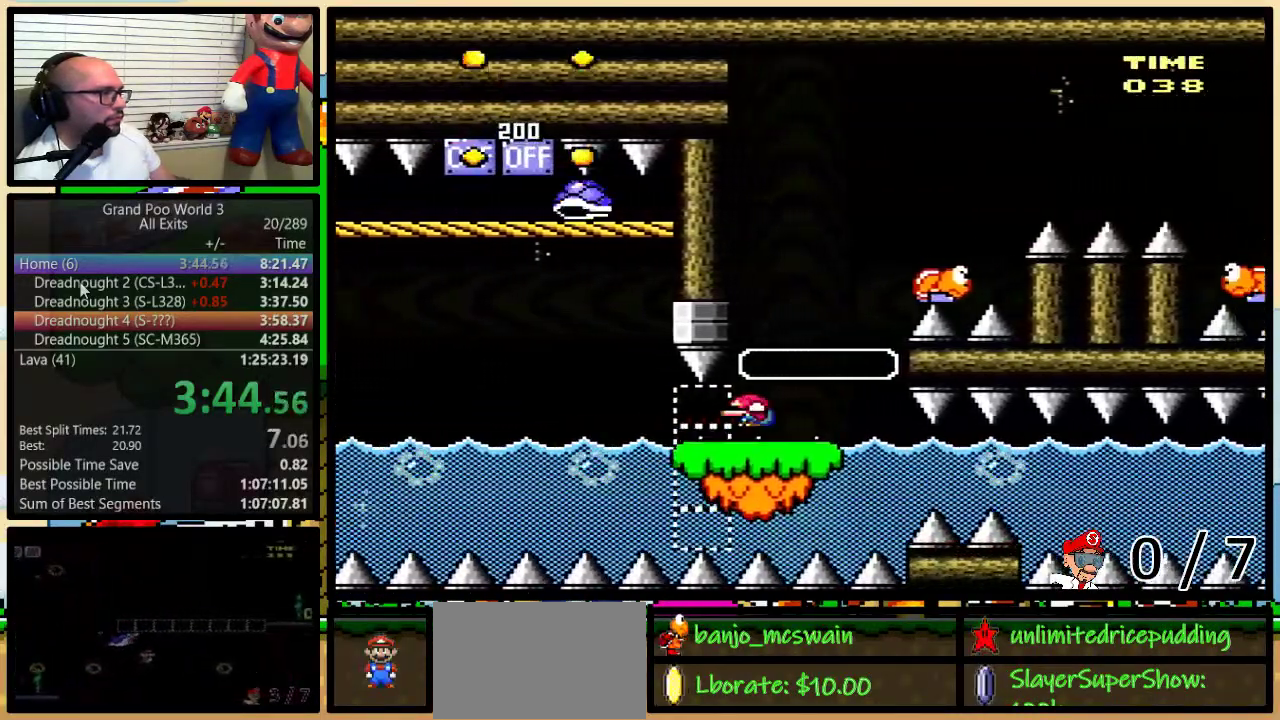
{"buttons": ["B", "Y", "DPAD_UP", "DPAD_RIGHT"], "events": [[50, "DPAD_LEFT", "up"], [50, "DPAD_UP", "down"], [50, "R1", "up"], [83, "DPAD_RIGHT", "down"], [100, "DPAD_UP", "up"], [133, "B", "up"], [267, "B", "down"], [383, "DPAD_UP", "down"]]}
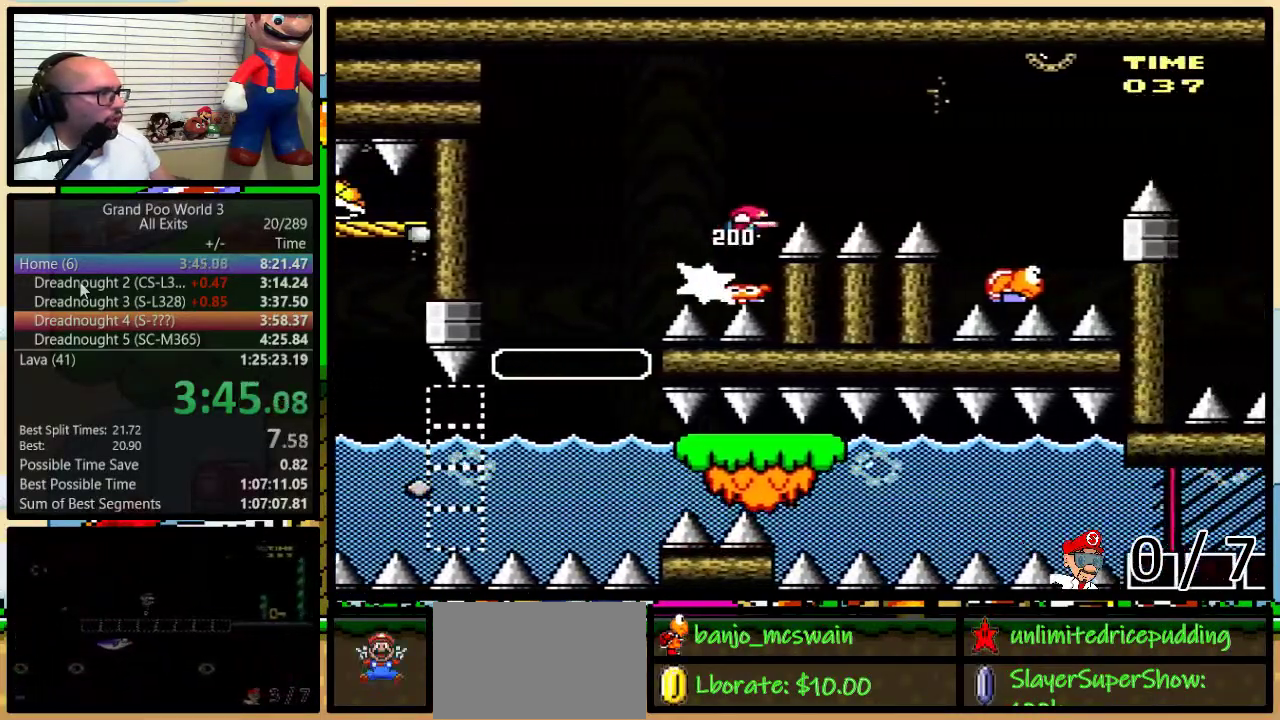
{"buttons": ["B", "Y", "DPAD_LEFT"], "events": [[67, "B", "up"], [100, "DPAD_UP", "up"], [433, "DPAD_LEFT", "down"], [433, "DPAD_RIGHT", "up"], [467, "B", "down"]]}
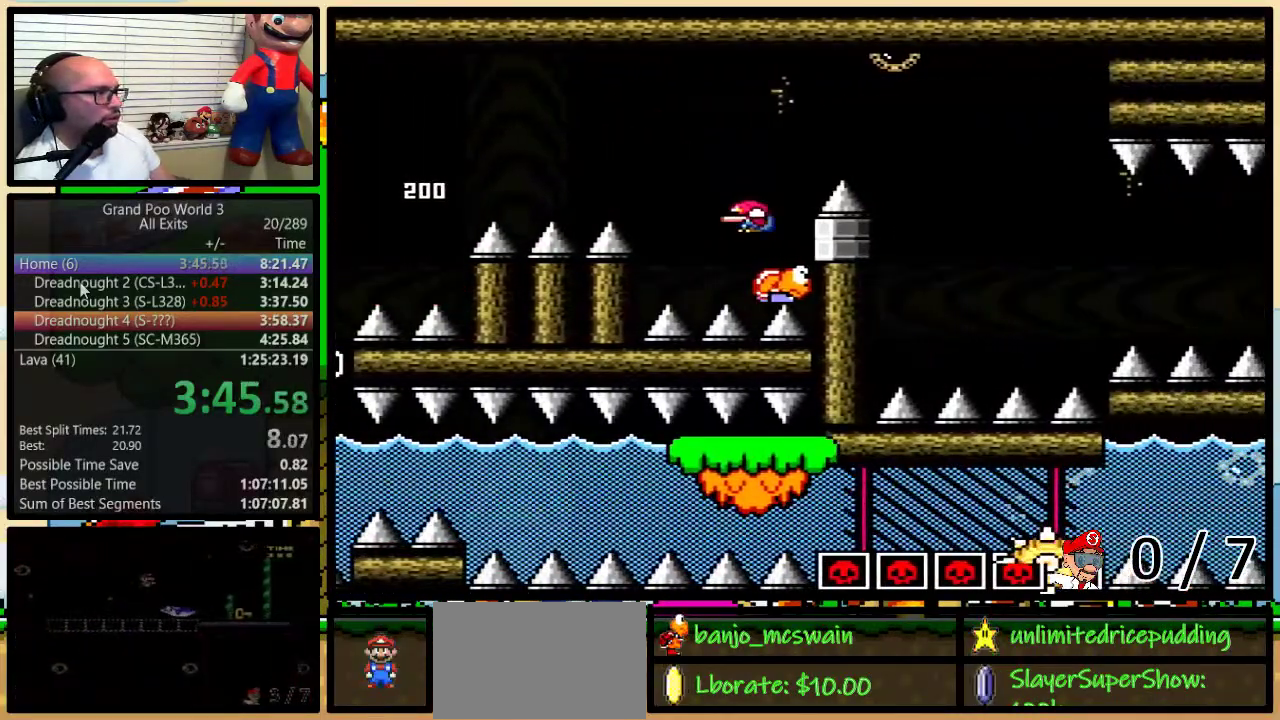
{"buttons": ["Y", "R1", "DPAD_RIGHT"], "events": [[67, "DPAD_LEFT", "up"], [67, "DPAD_RIGHT", "down"], [67, "R1", "down"], [200, "B", "up"]]}
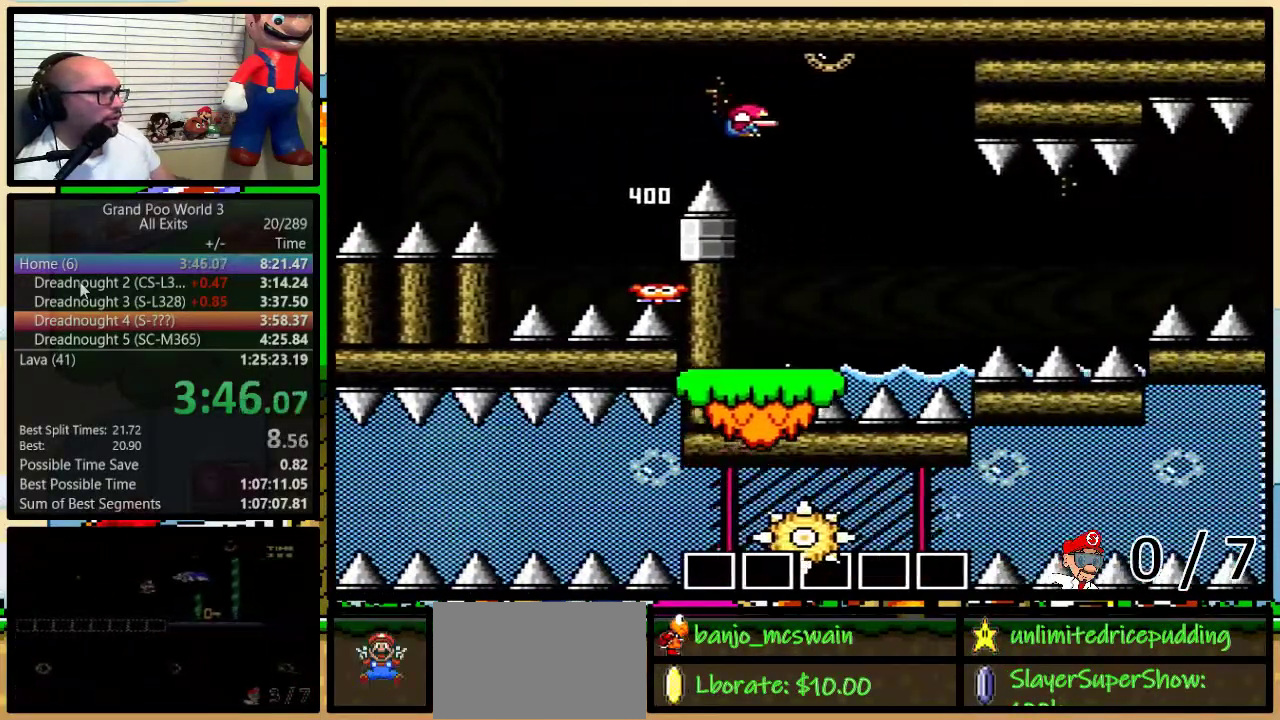
{"buttons": ["Y", "R1", "DPAD_RIGHT"], "events": [[83, "DPAD_UP", "down"], [417, "DPAD_UP", "up"]]}
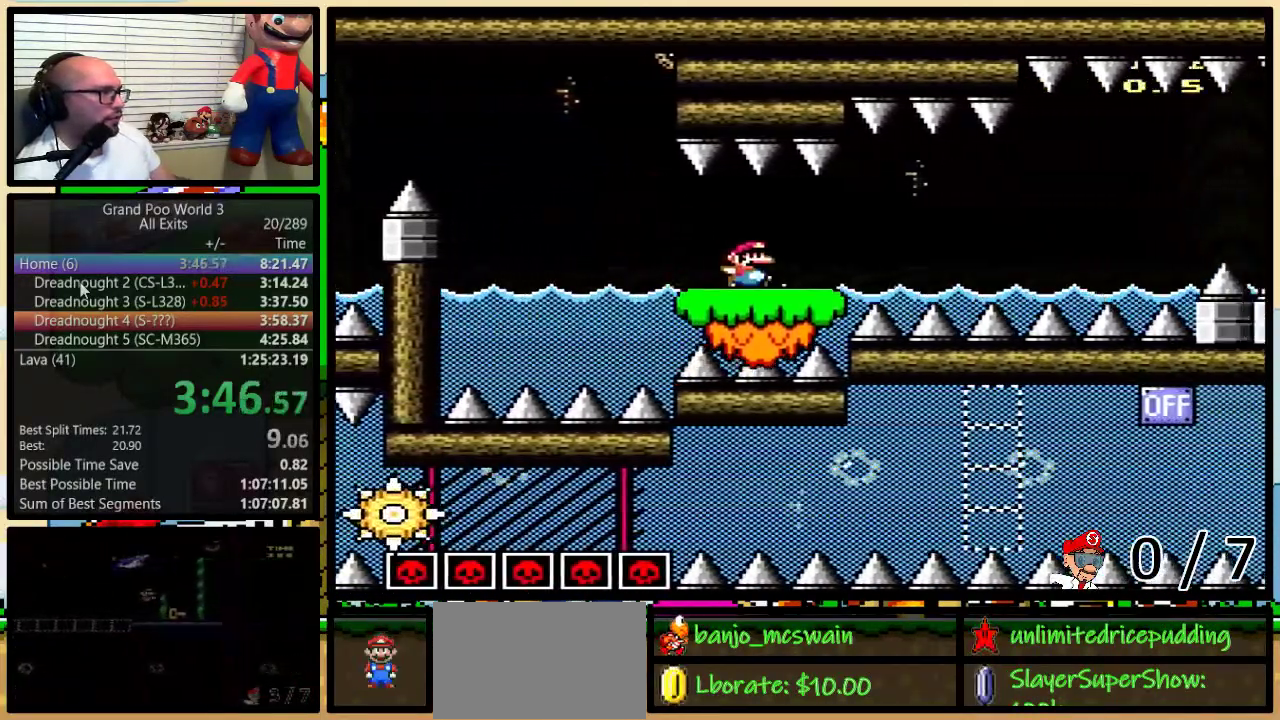
{"buttons": ["Y", "DPAD_RIGHT"], "events": [[367, "R1", "up"]]}
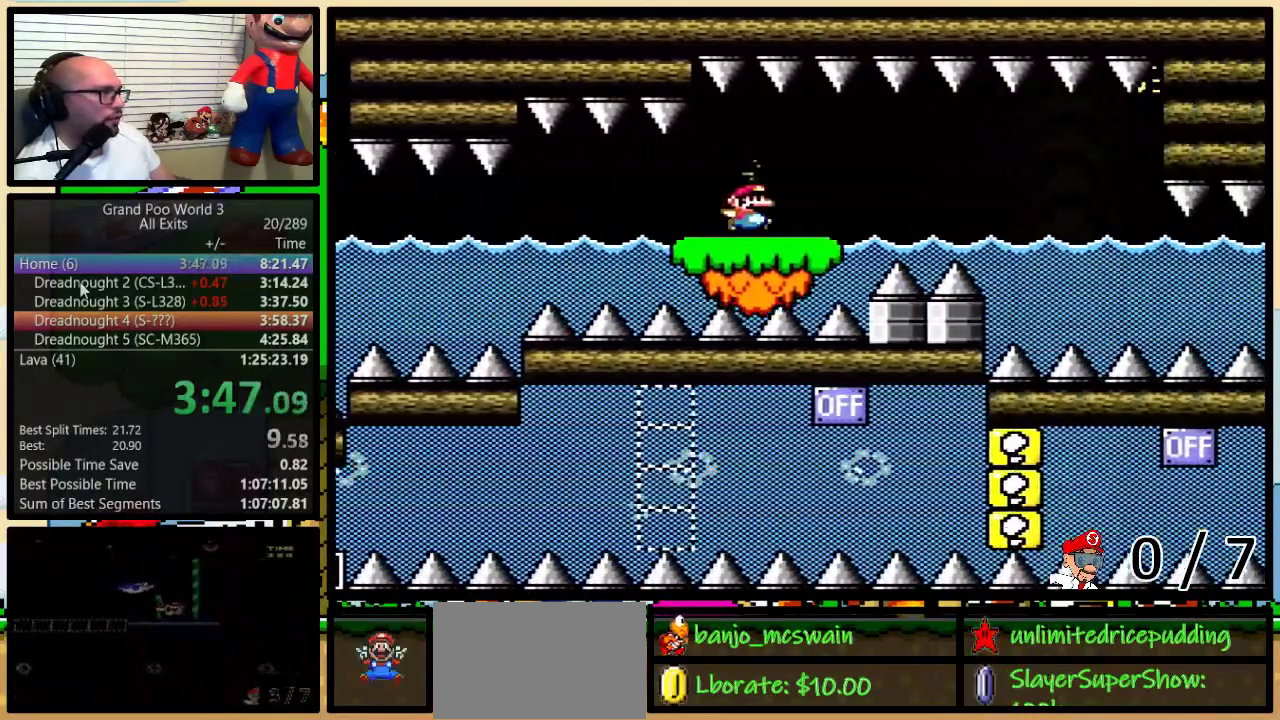
{"buttons": ["Y", "L1", "DPAD_UP", "DPAD_RIGHT"], "events": [[67, "DPAD_UP", "down"], [200, "DPAD_UP", "up"], [367, "DPAD_UP", "down"], [400, "L1", "down"]]}
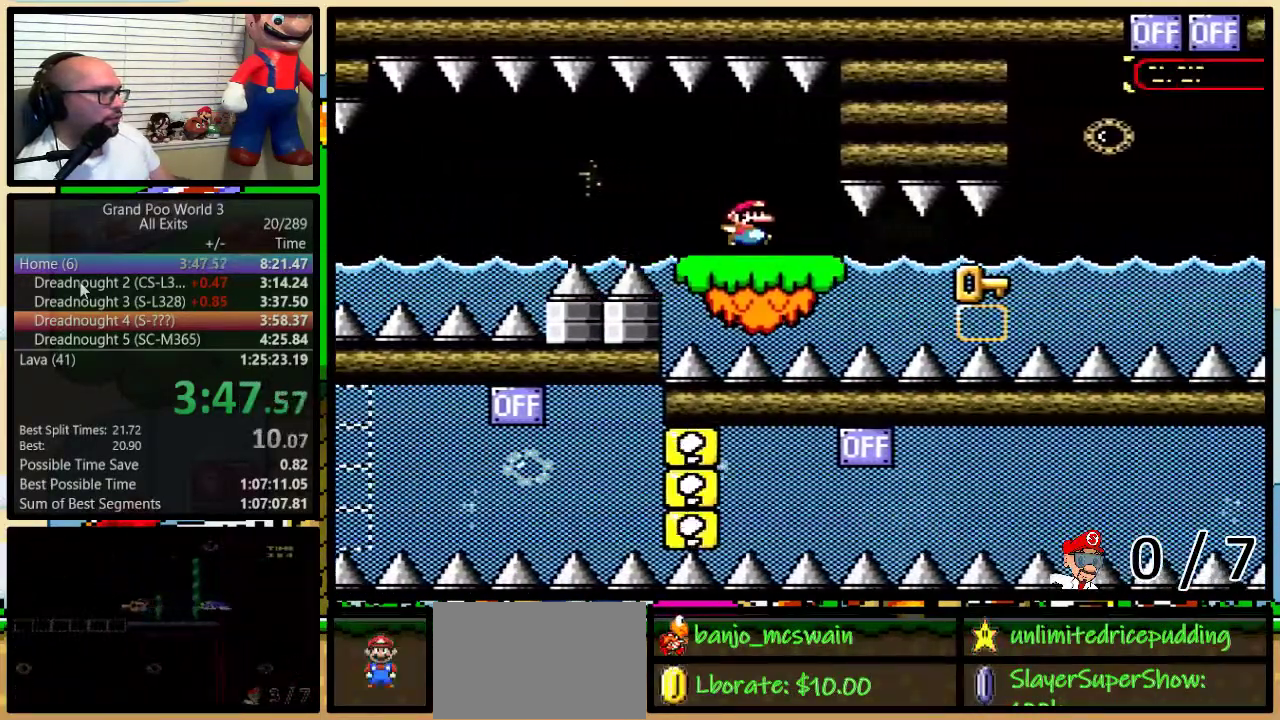
{"buttons": ["DPAD_UP", "DPAD_RIGHT"], "events": [[267, "L1", "up"], [483, "Y", "up"]]}
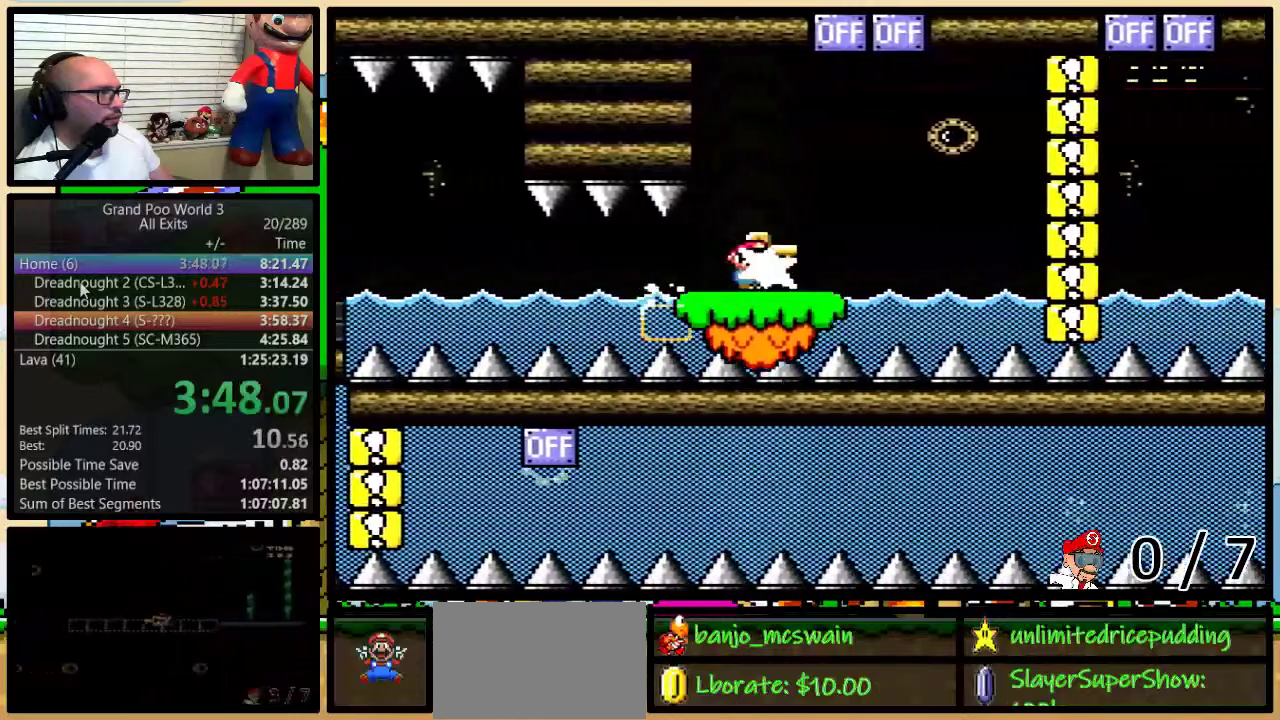
{"buttons": ["B", "Y", "DPAD_UP", "DPAD_RIGHT"], "events": [[50, "DPAD_LEFT", "down"], [50, "DPAD_RIGHT", "up"], [50, "Y", "down"], [133, "DPAD_LEFT", "up"], [167, "DPAD_RIGHT", "down"], [333, "B", "down"]]}
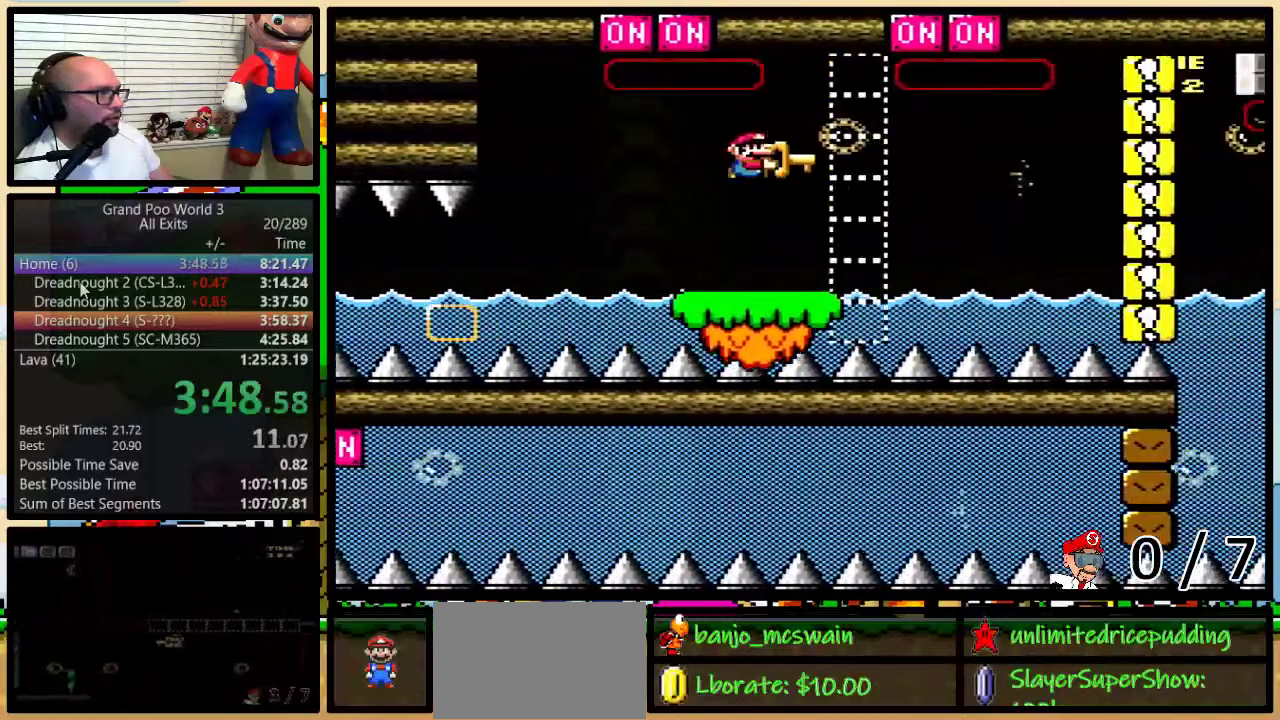
{"buttons": ["Y", "DPAD_UP", "DPAD_RIGHT"], "events": [[233, "B", "up"], [233, "Y", "up"], [267, "DPAD_RIGHT", "up"], [300, "DPAD_LEFT", "down"], [300, "Y", "down"], [350, "DPAD_LEFT", "up"], [383, "B", "down"], [383, "DPAD_RIGHT", "down"], [450, "B", "up"]]}
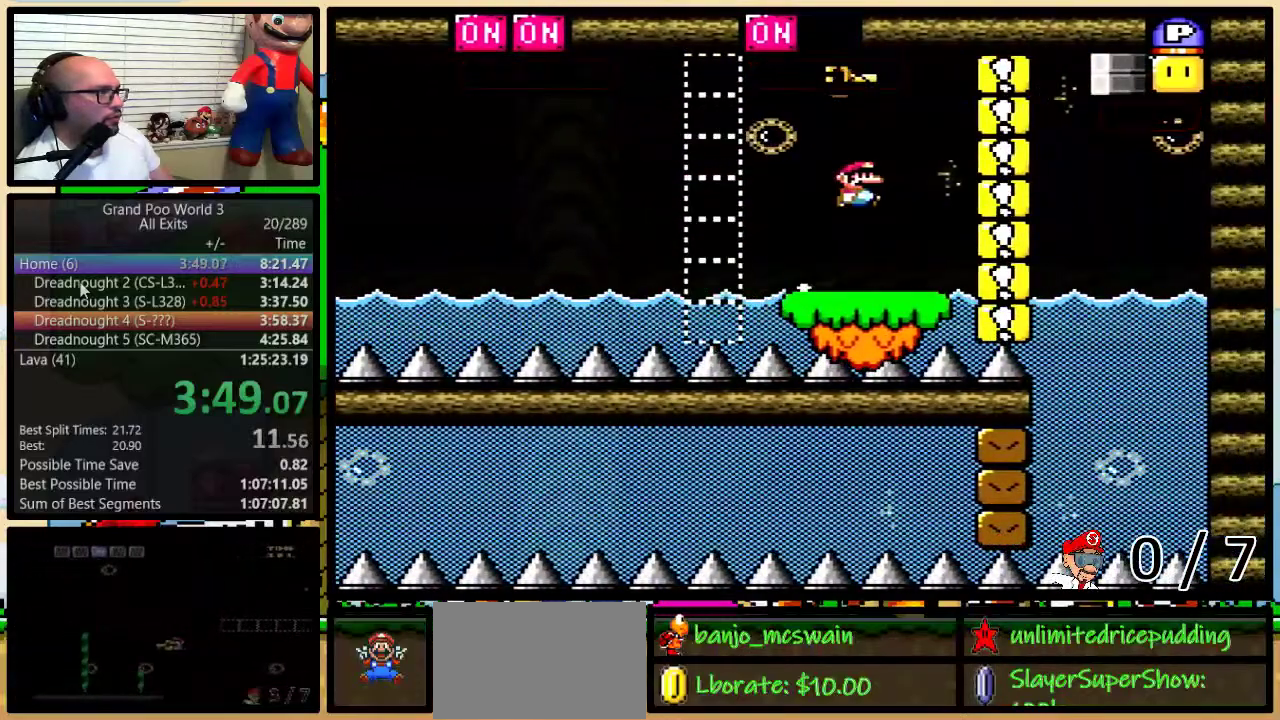
{"buttons": ["Y", "L1", "DPAD_UP", "DPAD_RIGHT"], "events": [[17, "DPAD_RIGHT", "up"], [17, "DPAD_UP", "up"], [100, "DPAD_RIGHT", "down"], [100, "DPAD_UP", "down"], [133, "B", "down"], [300, "B", "up"], [483, "L1", "down"]]}
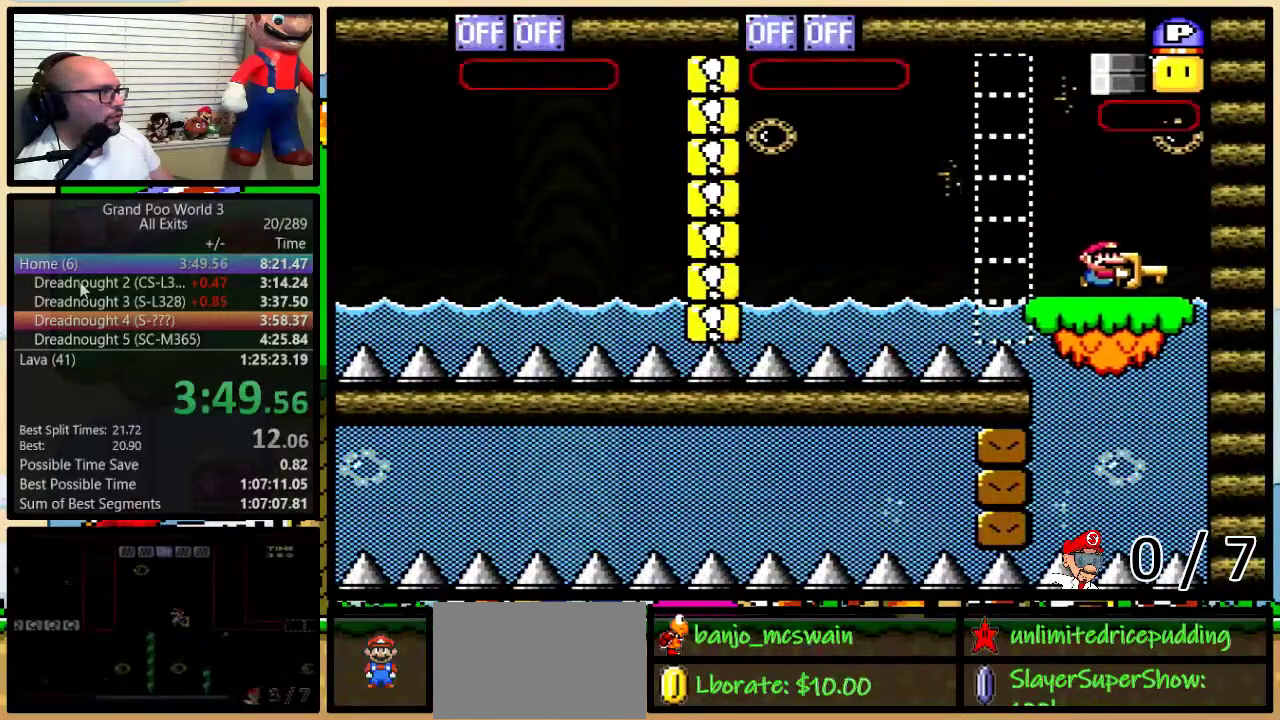
{"buttons": ["Y", "L1"], "events": [[17, "DPAD_LEFT", "down"], [17, "DPAD_RIGHT", "up"], [17, "Y", "up"], [67, "DPAD_UP", "up"], [100, "Y", "down"], [133, "DPAD_UP", "down"], [233, "DPAD_LEFT", "up"], [233, "DPAD_RIGHT", "down"], [367, "DPAD_UP", "up"], [400, "B", "down"], [400, "DPAD_RIGHT", "up"], [467, "B", "up"]]}
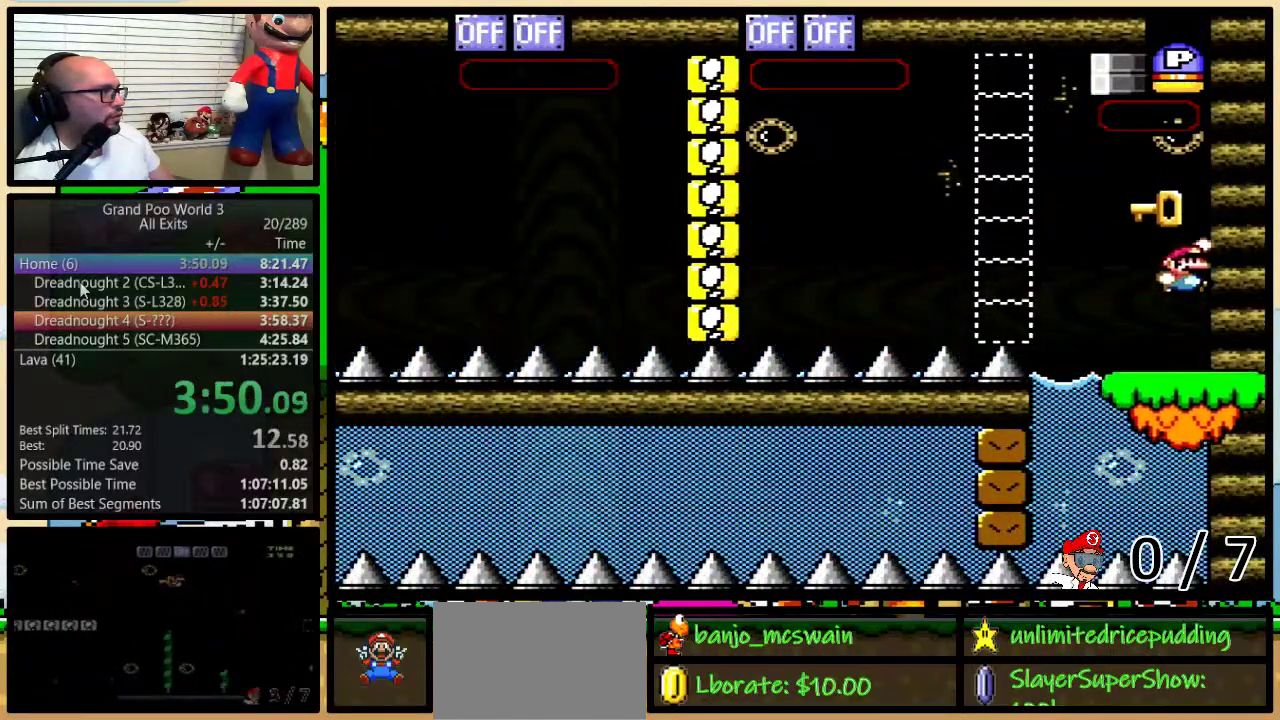
{"buttons": ["Y", "L1", "DPAD_LEFT"], "events": [[67, "B", "down"], [233, "B", "up"], [300, "DPAD_LEFT", "down"]]}
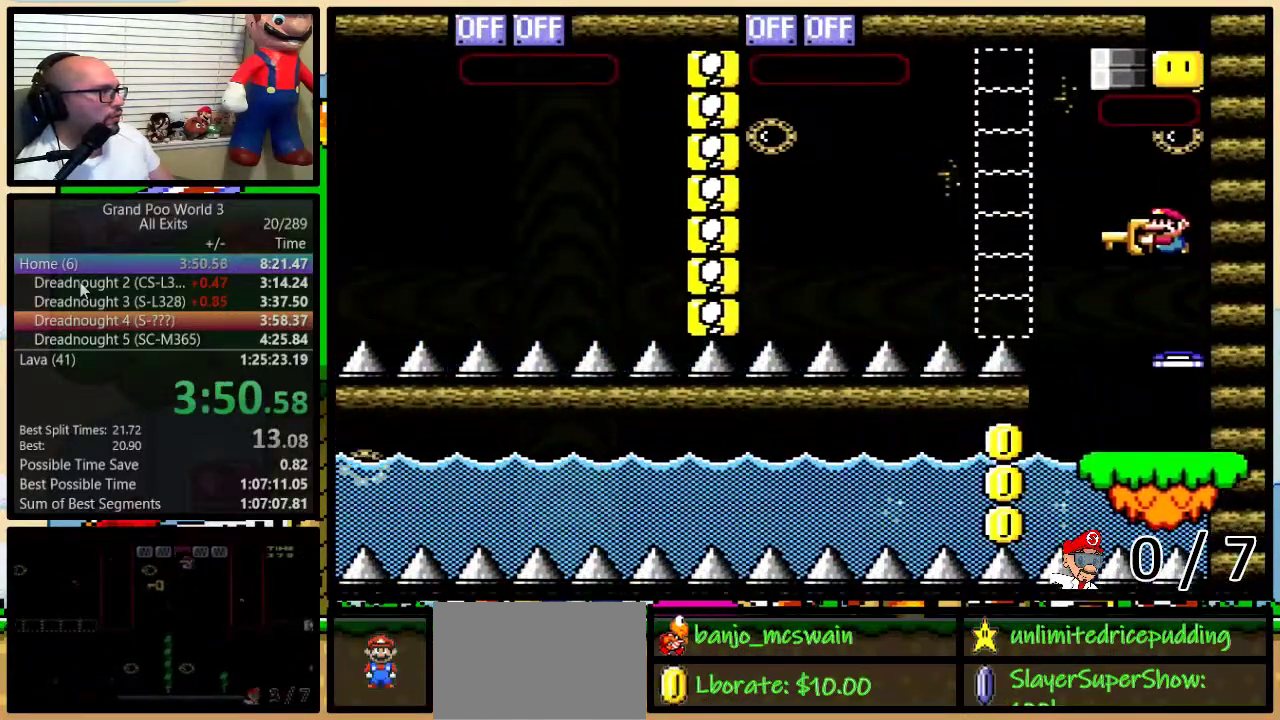
{"buttons": ["Y", "L1", "DPAD_LEFT"], "events": []}
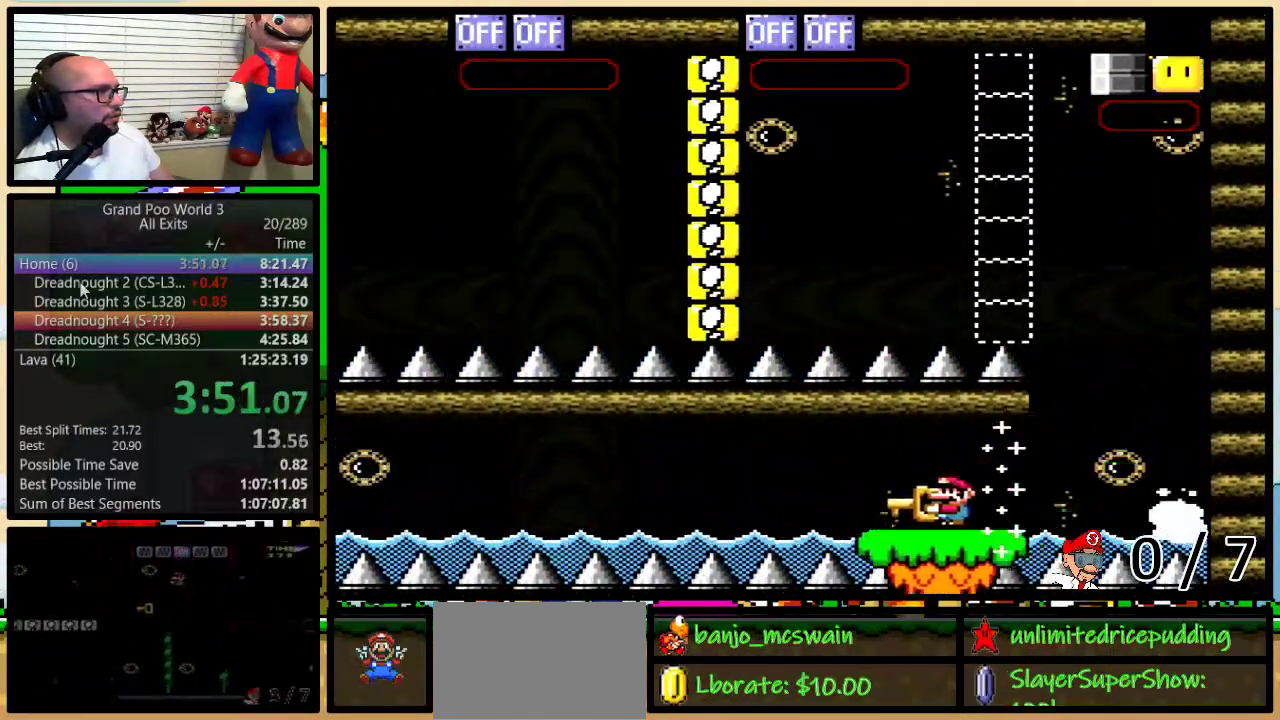
{"buttons": ["Y", "DPAD_LEFT"], "events": [[50, "L1", "up"]]}
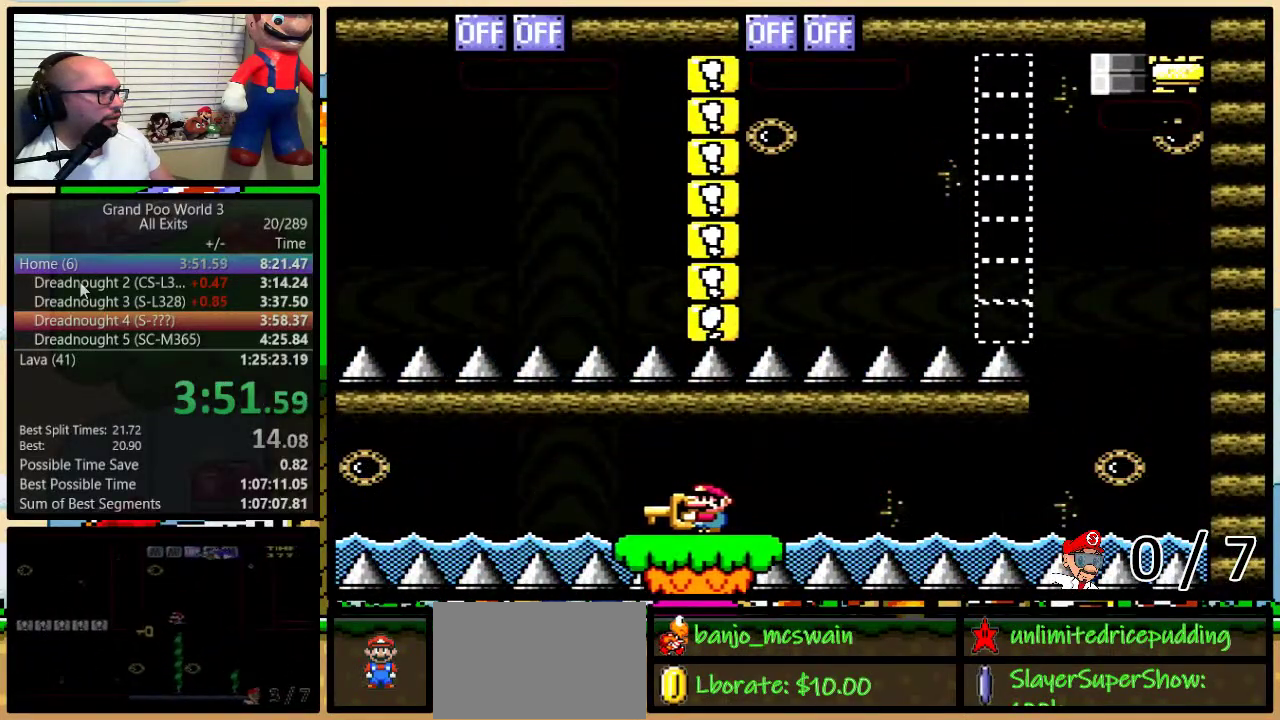
{"buttons": ["Y", "DPAD_LEFT"], "events": [[133, "R1", "down"], [217, "R1", "up"]]}
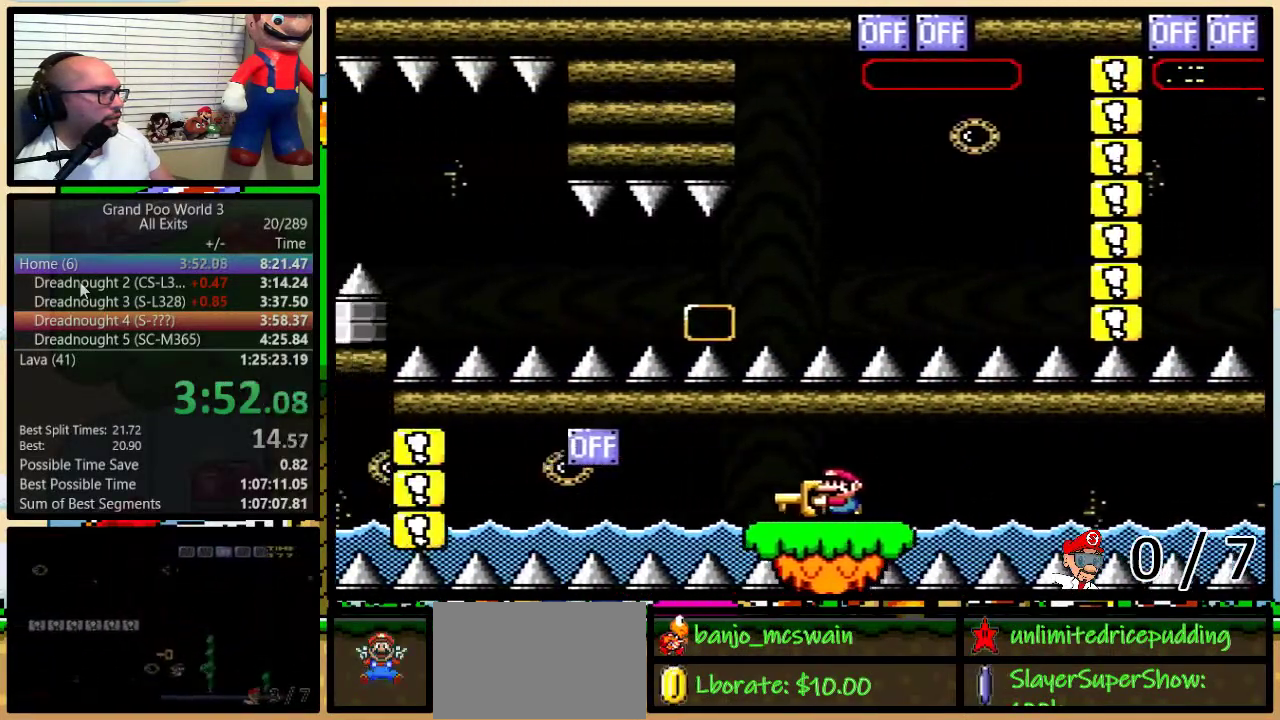
{"buttons": ["Y", "R1", "DPAD_LEFT"], "events": [[333, "B", "down"], [433, "B", "up"], [450, "R1", "down"]]}
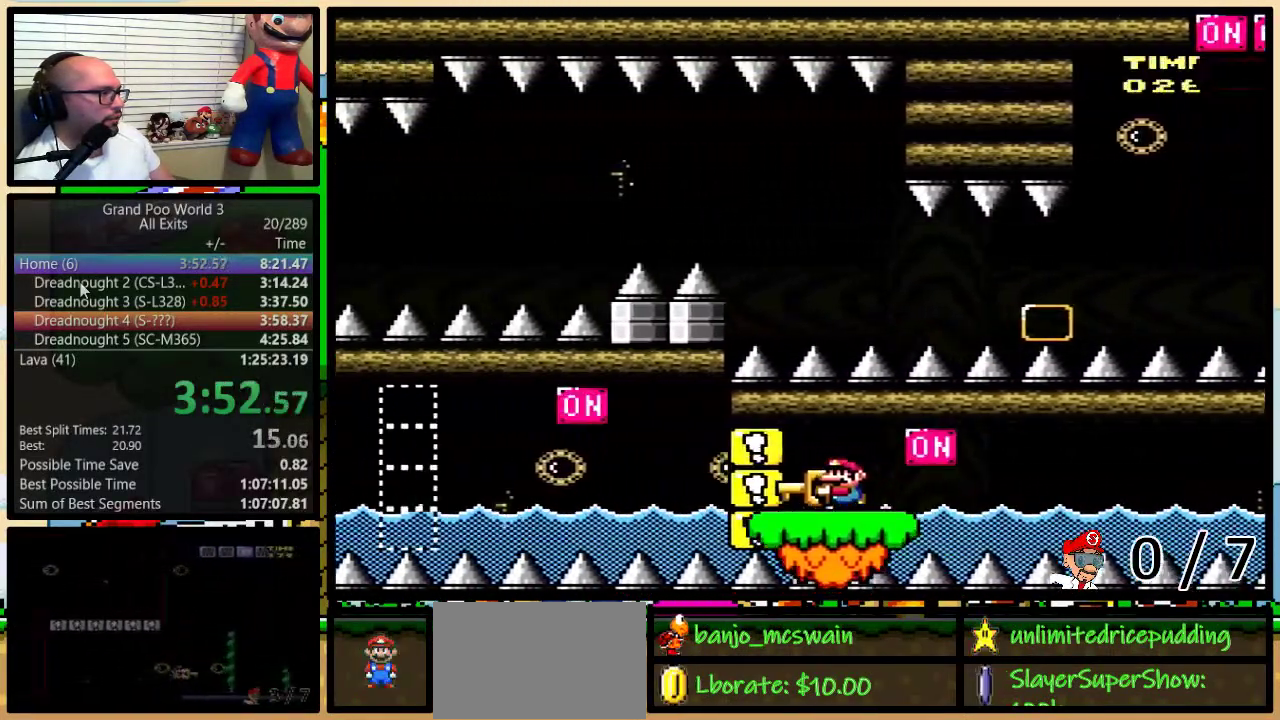
{"buttons": ["B", "Y", "DPAD_LEFT"], "events": [[117, "R1", "up"], [383, "B", "down"]]}
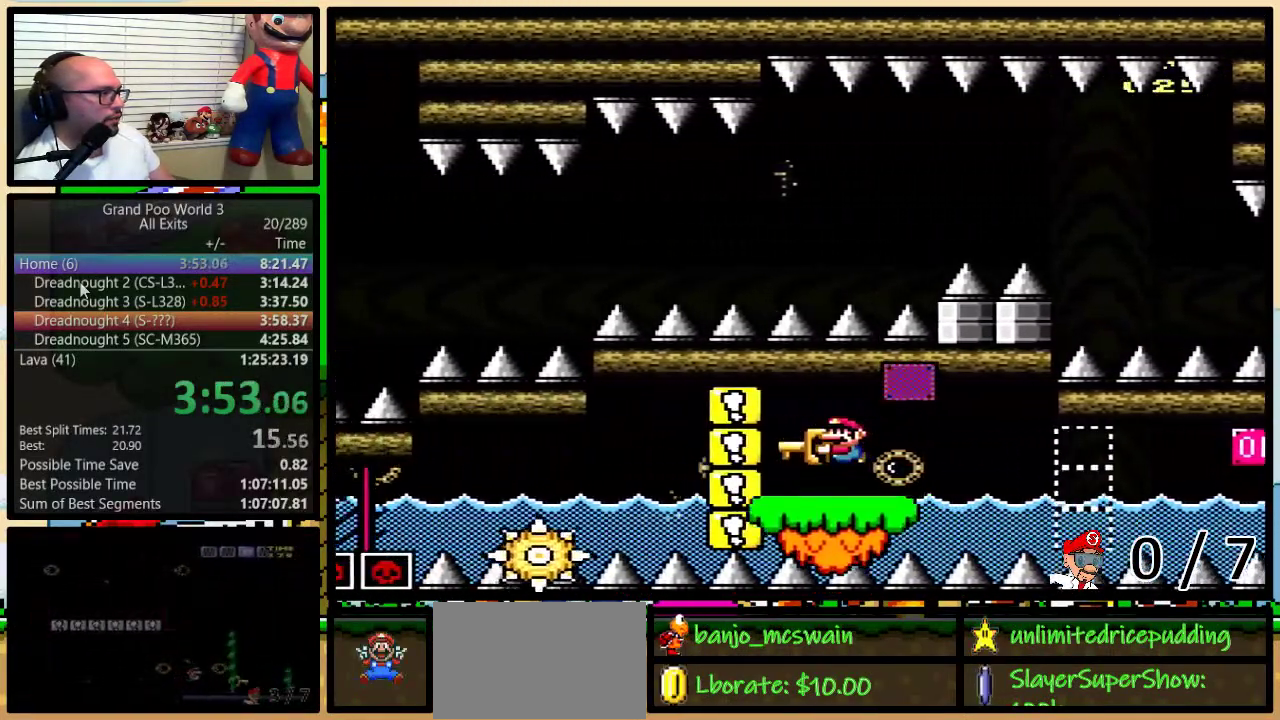
{"buttons": ["Y", "DPAD_LEFT"], "events": [[17, "B", "up"]]}
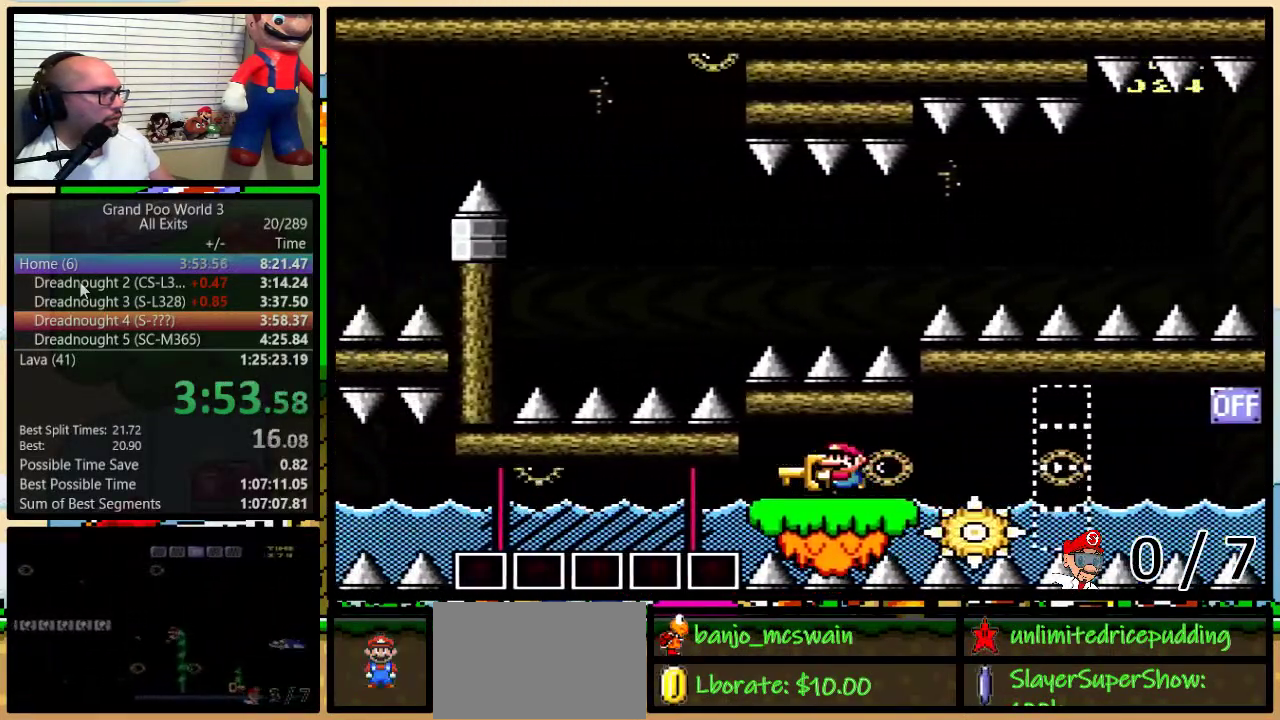
{"buttons": ["Y", "DPAD_LEFT"], "events": [[17, "L1", "down"], [167, "L1", "up"]]}
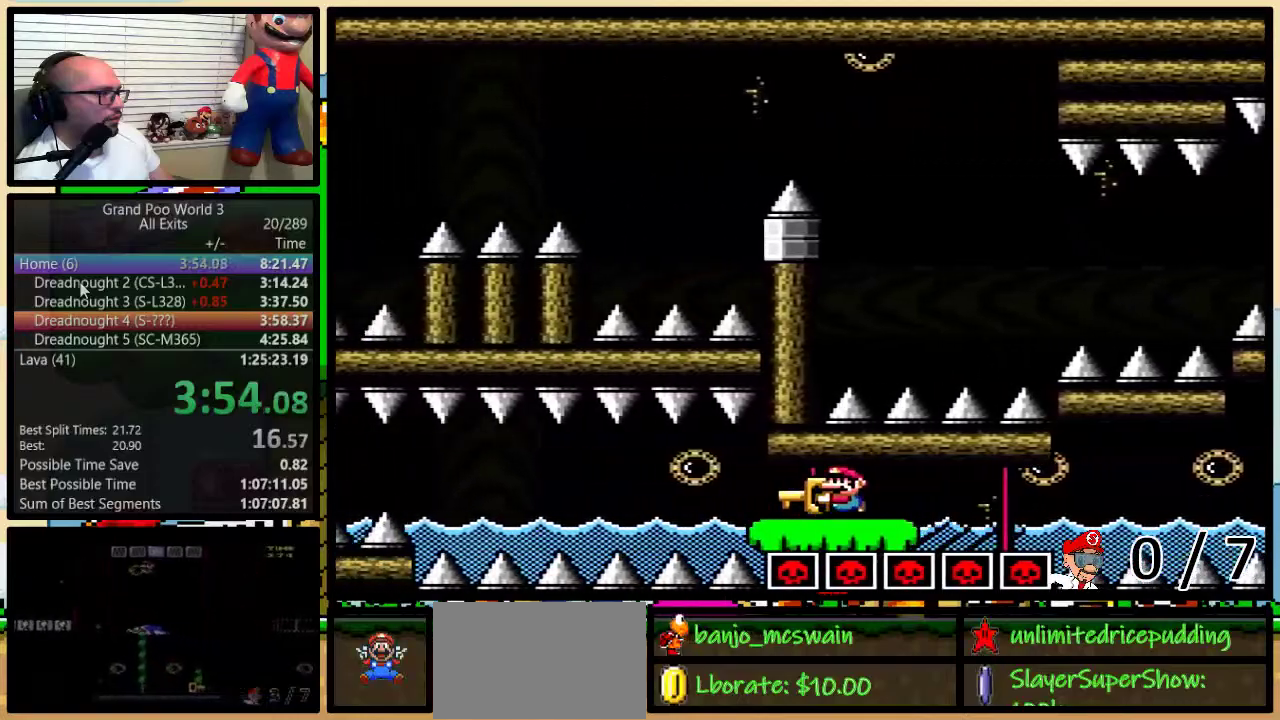
{"buttons": ["Y", "R1", "DPAD_LEFT"], "events": [[267, "R1", "down"], [367, "R1", "up"], [450, "R1", "down"]]}
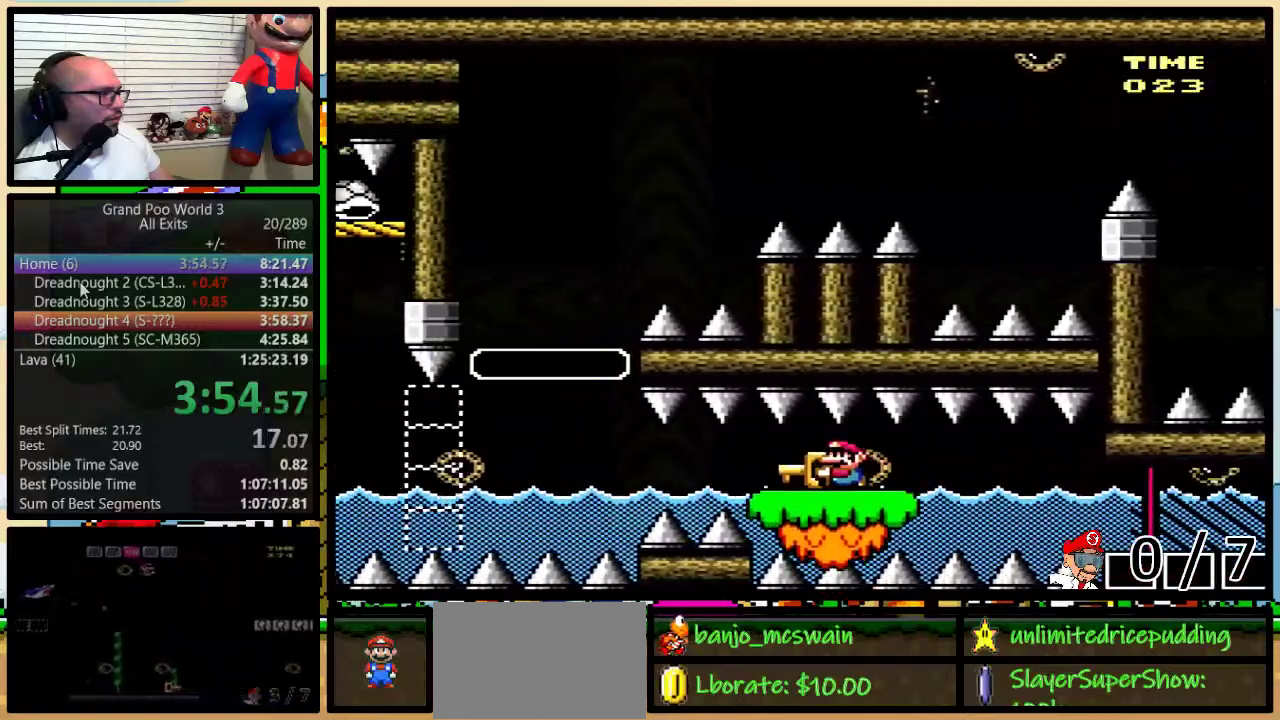
{"buttons": ["Y", "DPAD_LEFT"], "events": [[50, "R1", "up"]]}
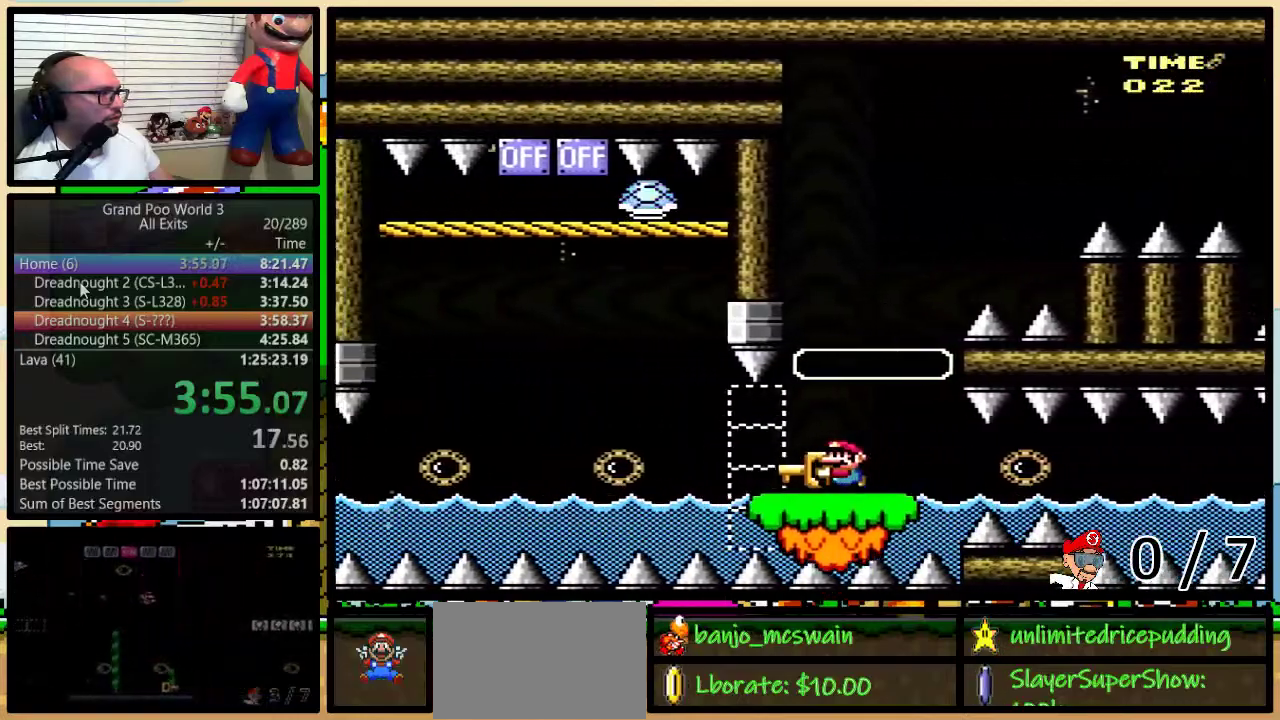
{"buttons": ["Y", "DPAD_LEFT"], "events": []}
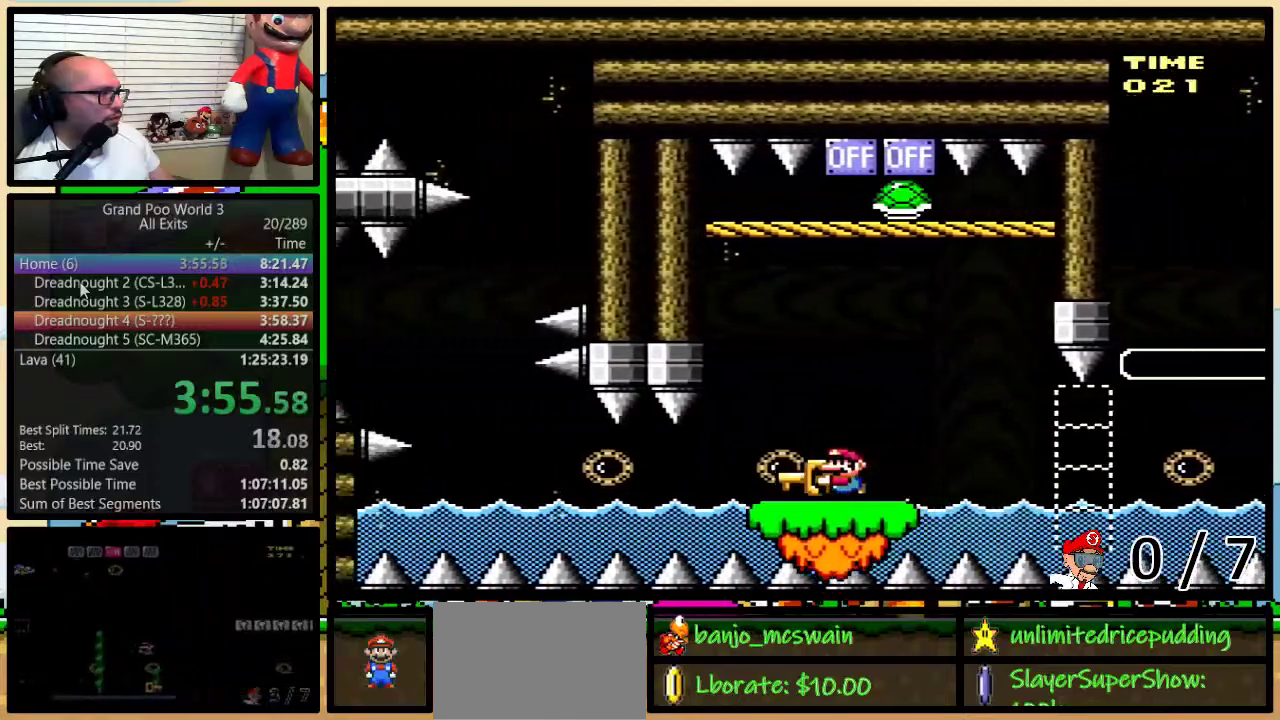
{"buttons": ["B", "Y", "DPAD_LEFT"], "events": [[483, "B", "down"]]}
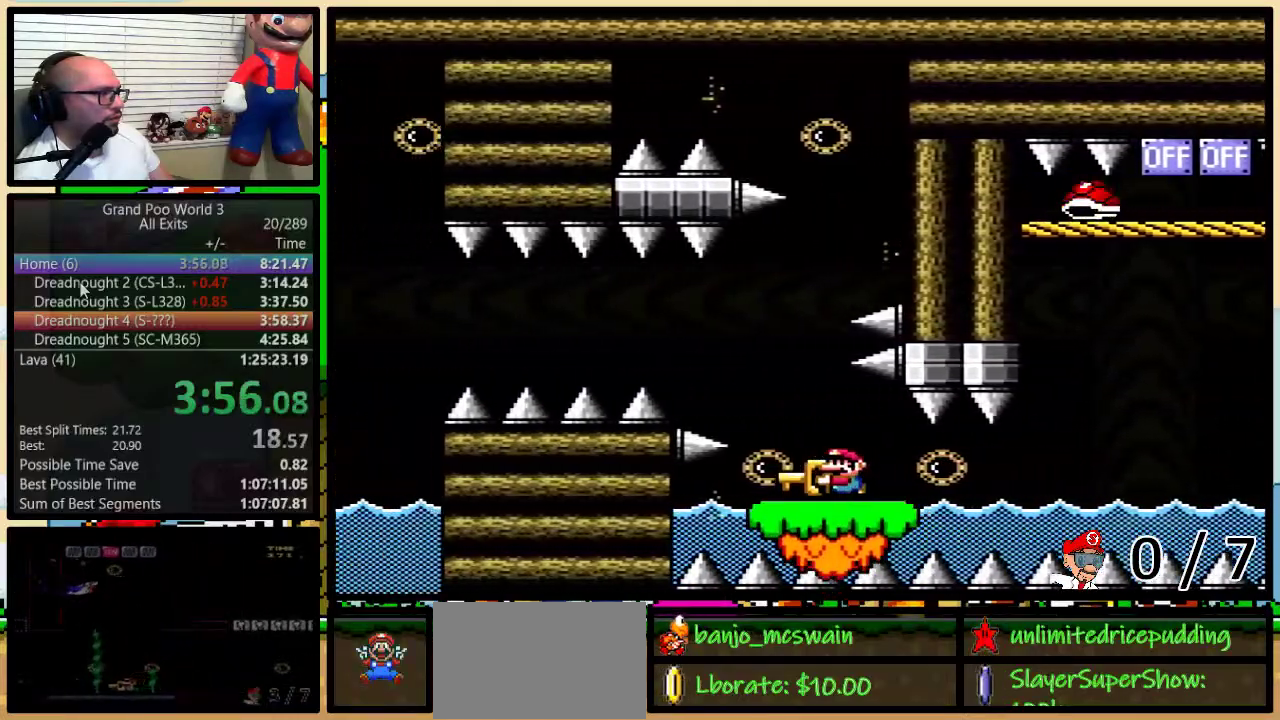
{"buttons": ["B", "Y", "R1", "DPAD_LEFT"], "events": [[67, "B", "up"], [167, "B", "down"], [400, "R1", "down"]]}